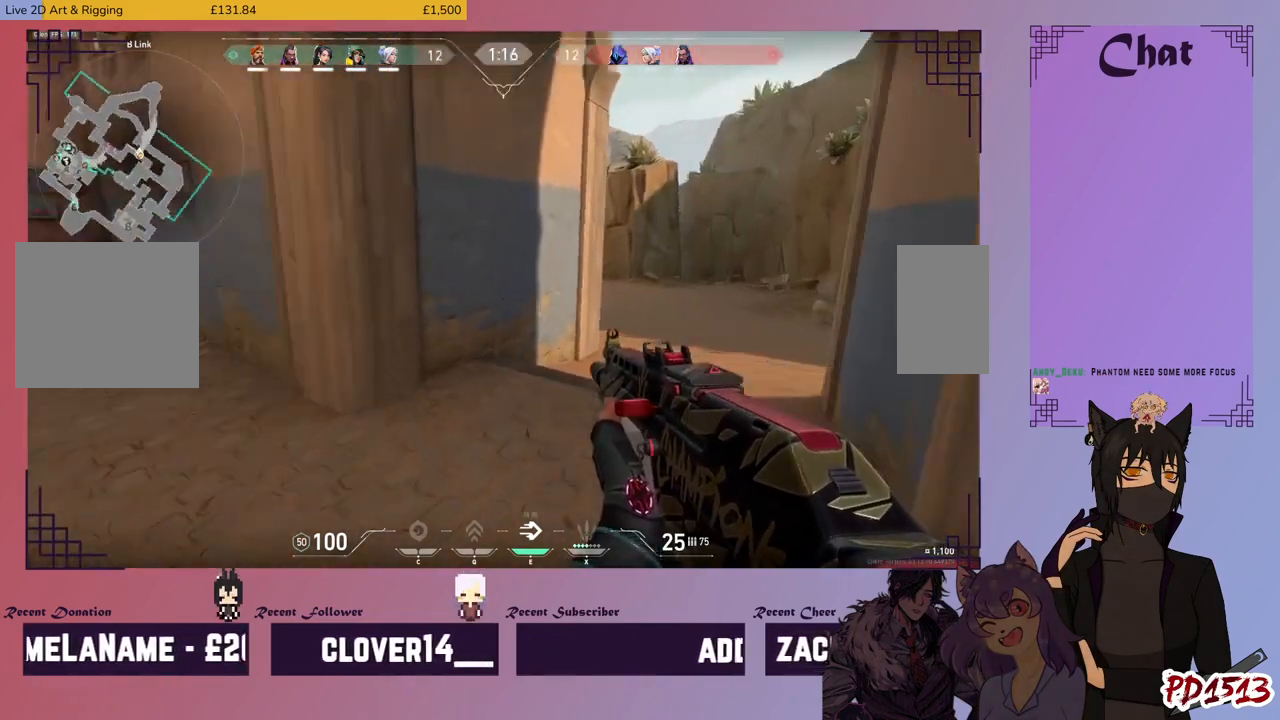
Gameplay with keyboard and mouse; each line is a JSON object with the keys and mouse buttons held at the frame after it. "events" lists presses ("down") and releases ("up") of "a", "c", "ctrl", "d", "e", "f", "q", "r", "s", "shift", "space", "tab", "v", "w", "x", "z", "mouse_left", "mouse_wheel", "mouse_right", "mouse_mb4" and "mouse_mb5" between this image and that frame as [ms after this image, input, new state], when the widget could be followed in between. "mouse_left", "mouse_wheel", "mouse_right", "mouse_mb4", "mouse_mb5" = the "left", "wheel", "right", "mb4", "mb5" buttons of the "mouse" list. No other keys are recorded. "wheel" means that the mouse wheel is clicked or scrolled. Mouse movement is not recorded.
{"keys": ["shift", "w"], "mouse": [], "events": [[100, "a", "up"]]}
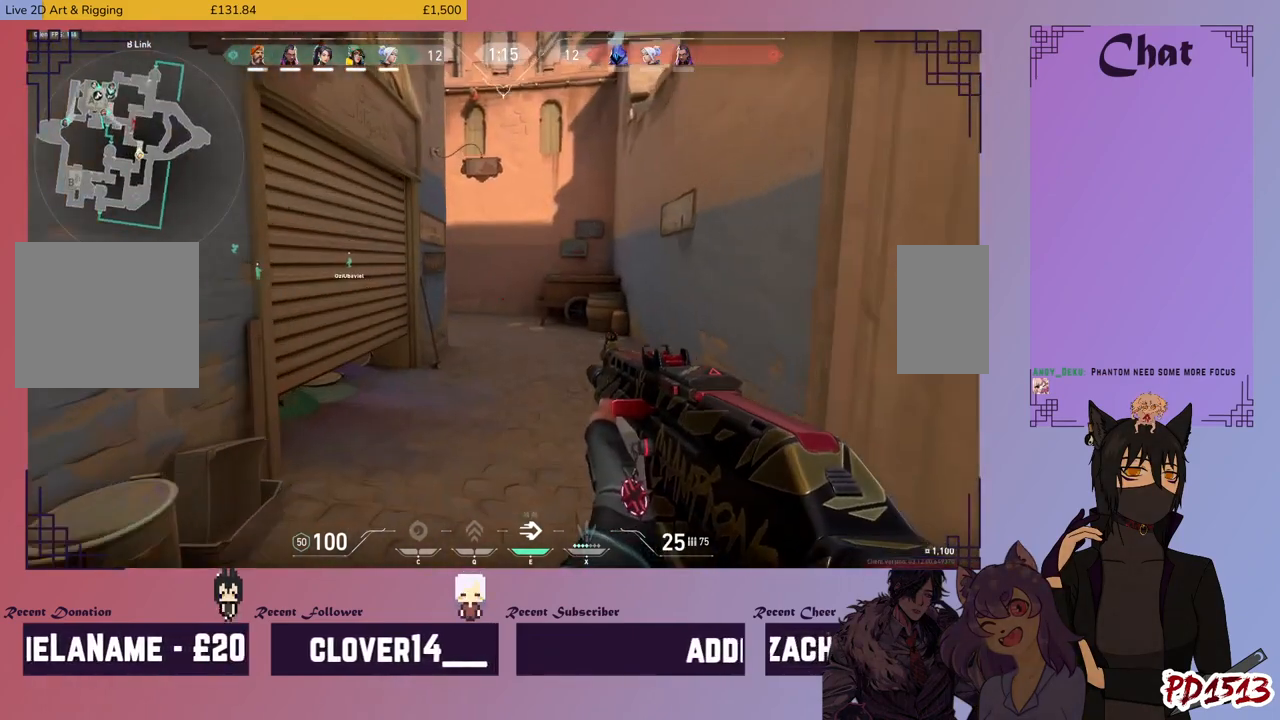
{"keys": ["shift", "w"], "mouse": [], "events": [[66, "d", "down"], [400, "d", "up"]]}
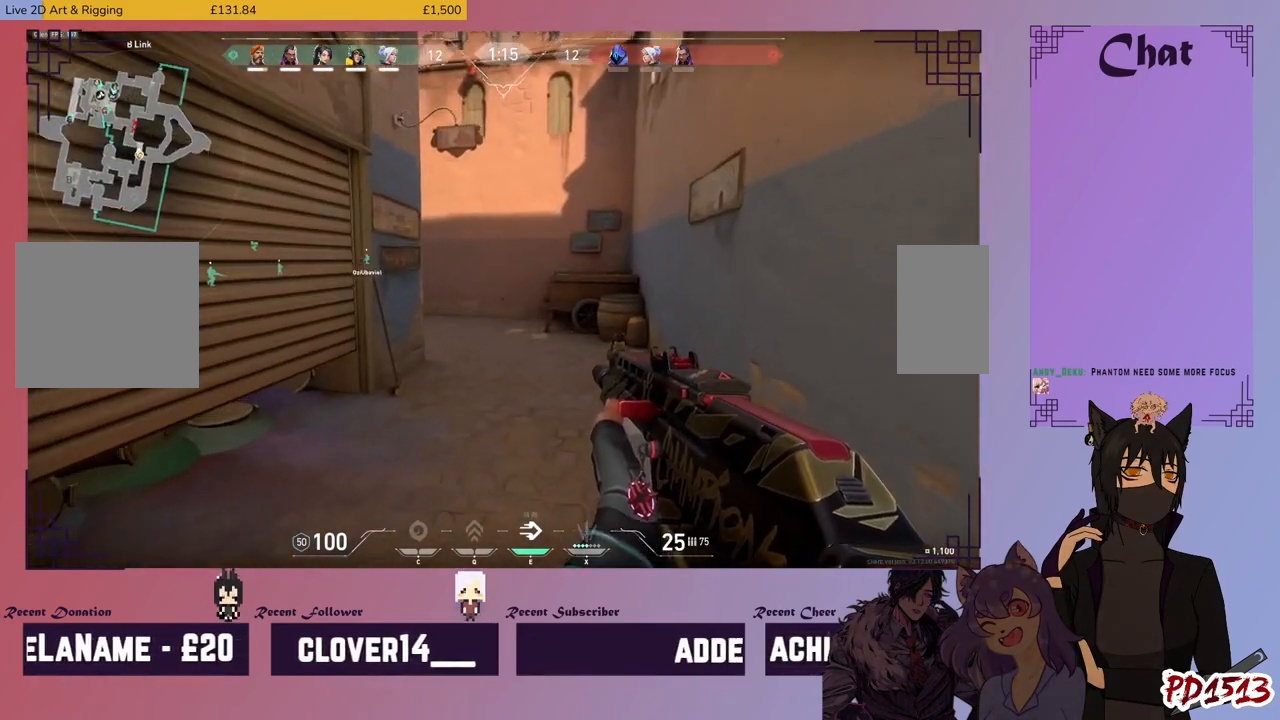
{"keys": ["shift", "w"], "mouse": [], "events": []}
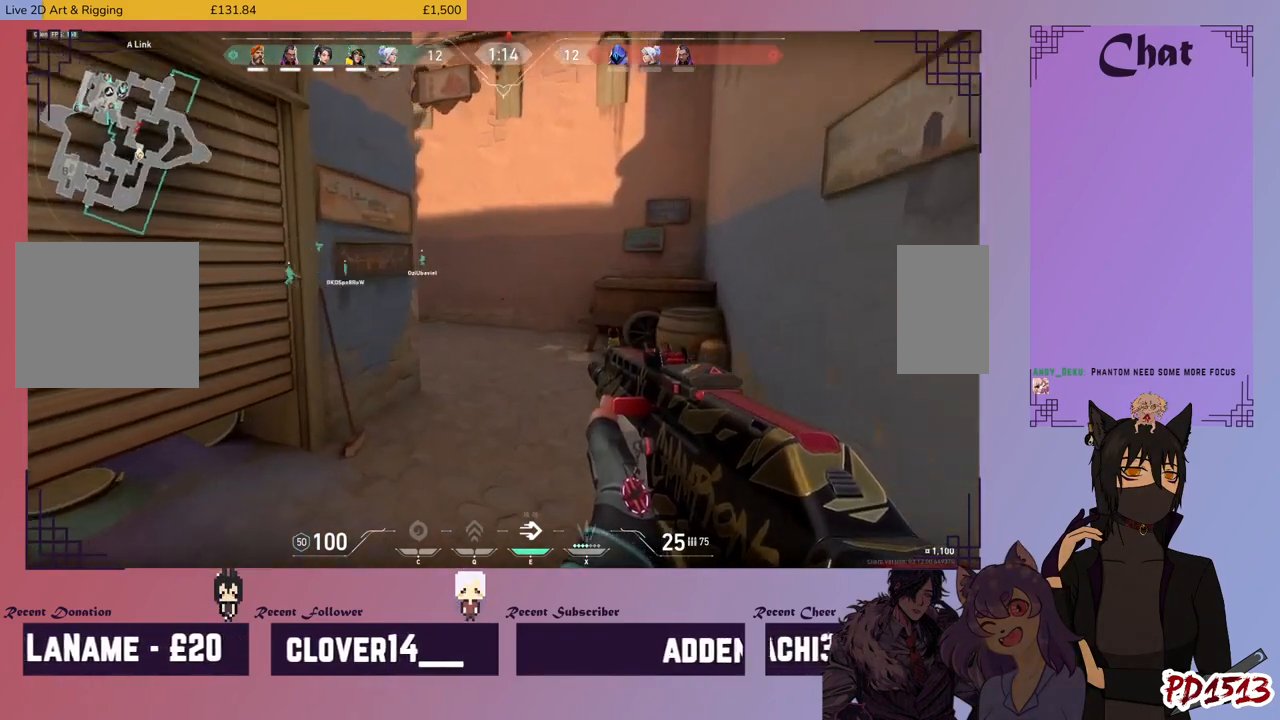
{"keys": ["shift", "w"], "mouse": [], "events": [[233, "d", "down"], [500, "d", "up"]]}
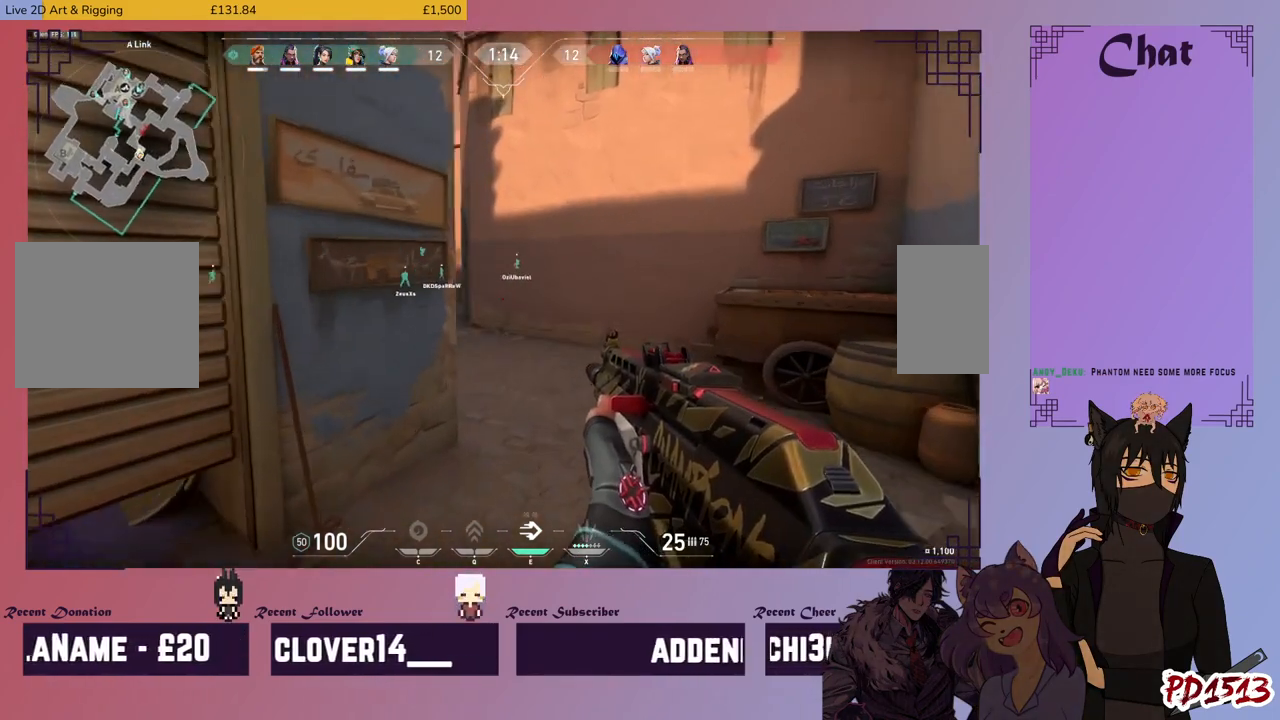
{"keys": ["d", "shift", "w"], "mouse": [], "events": [[300, "d", "down"]]}
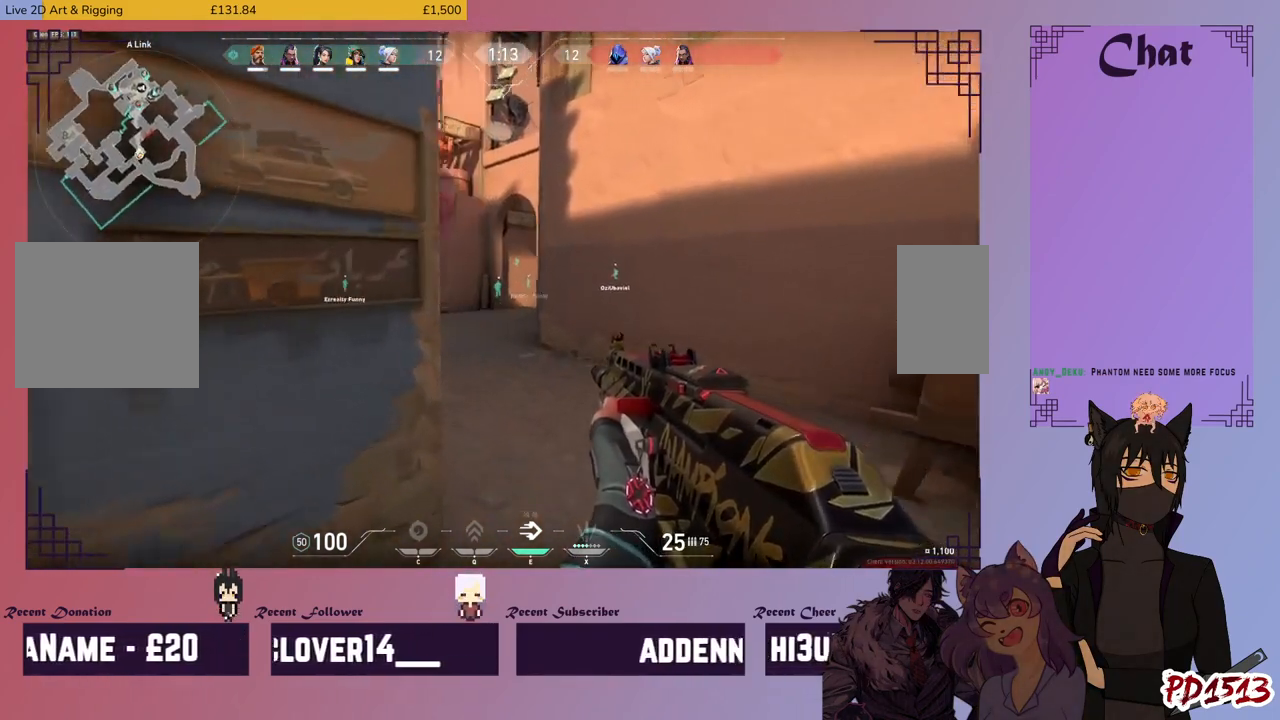
{"keys": ["d", "shift", "w"], "mouse": [], "events": []}
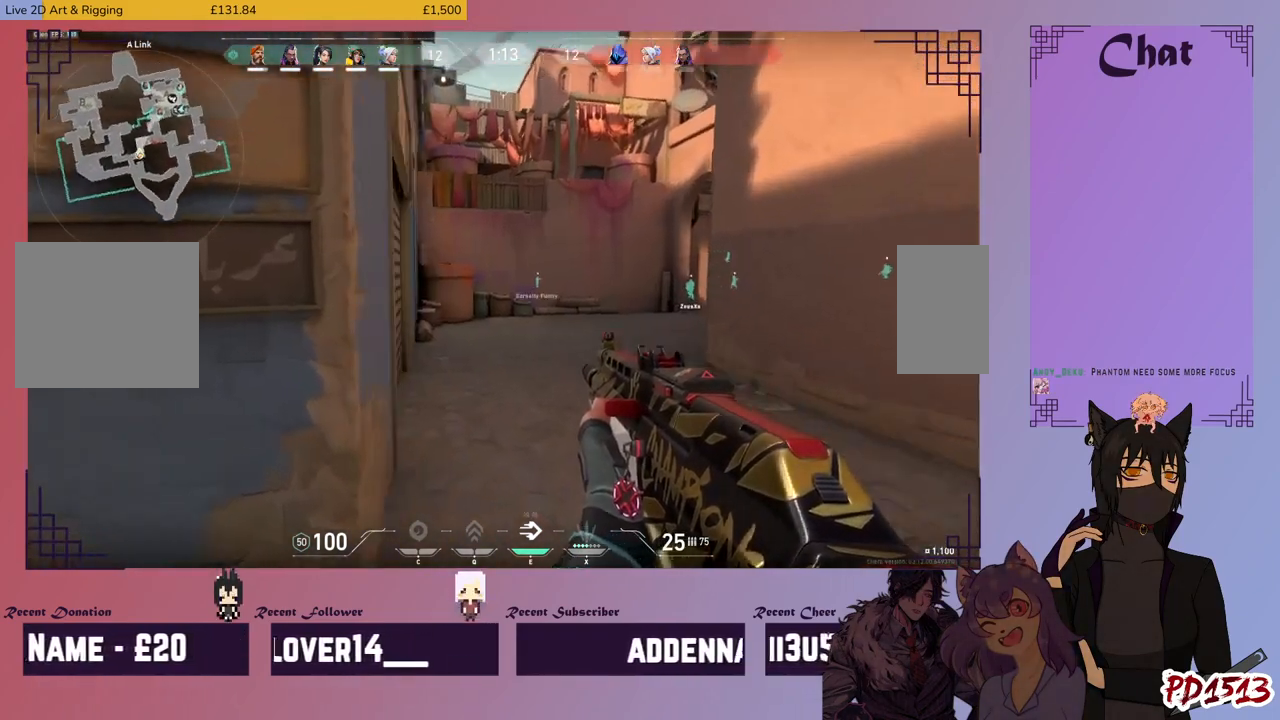
{"keys": ["shift", "w"], "mouse": [], "events": [[100, "d", "up"]]}
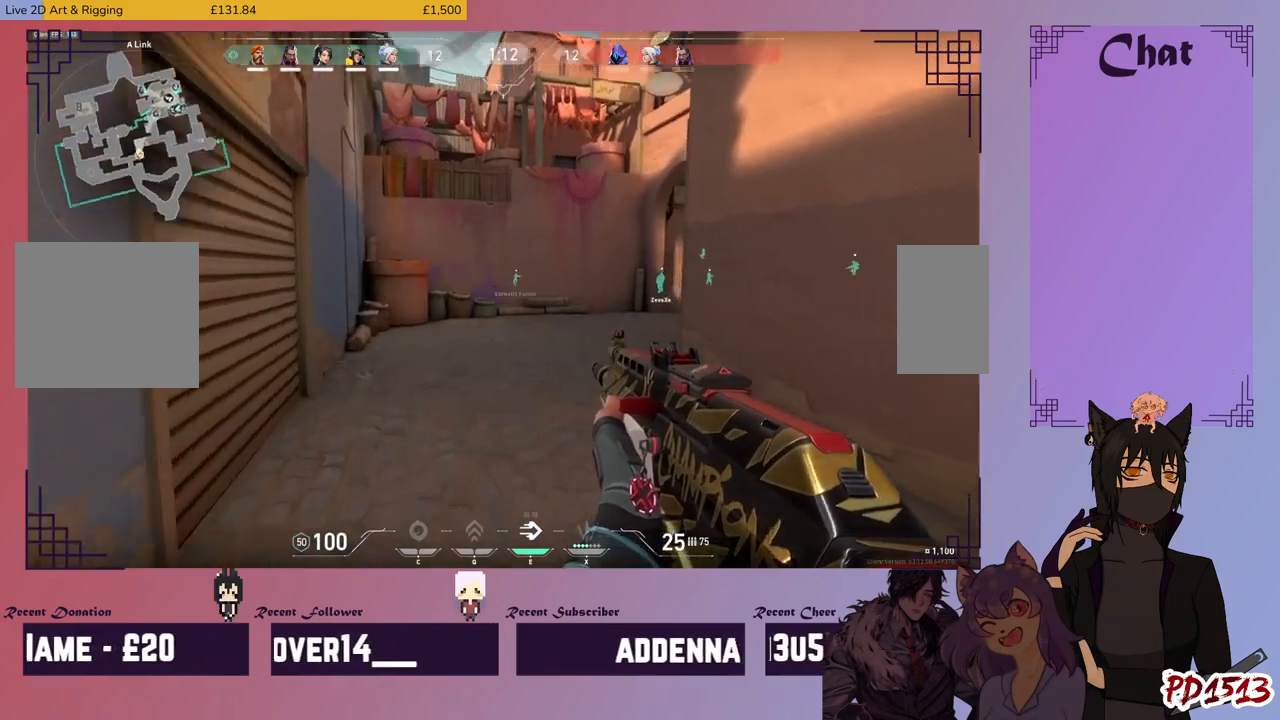
{"keys": ["a", "shift", "w"], "mouse": [], "events": [[233, "a", "down"]]}
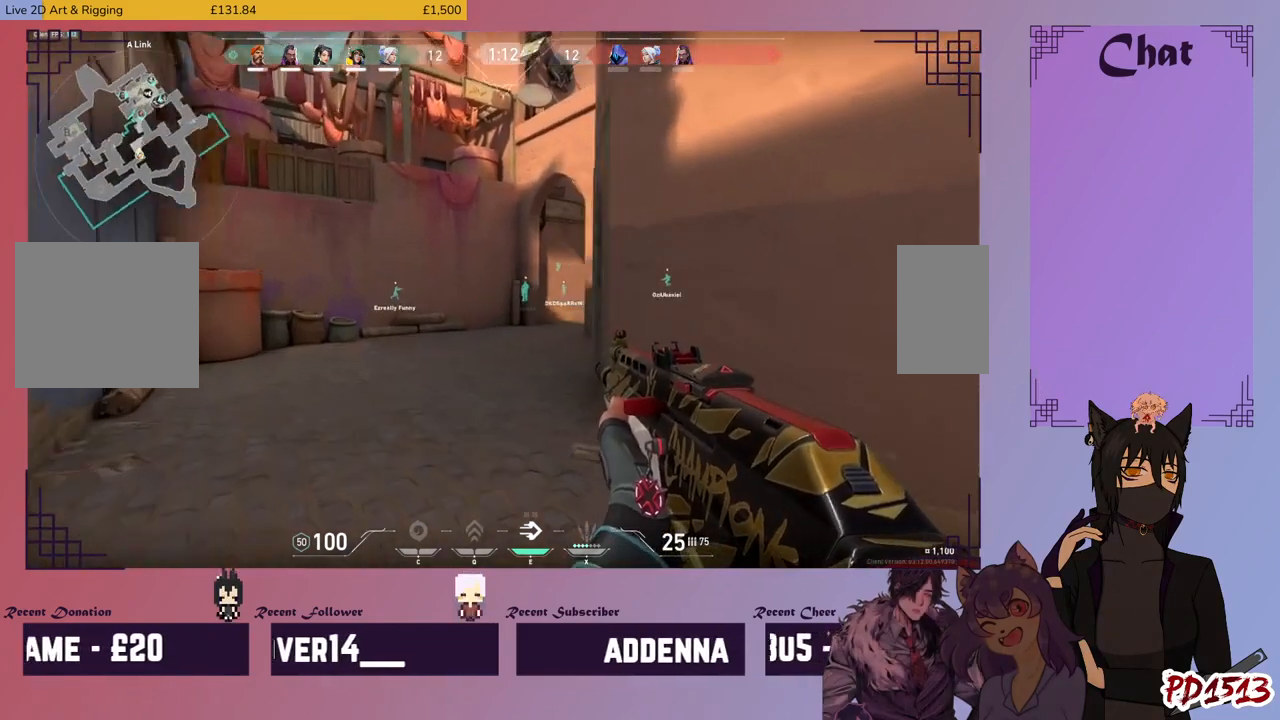
{"keys": ["shift", "w"], "mouse": [], "events": [[133, "a", "up"]]}
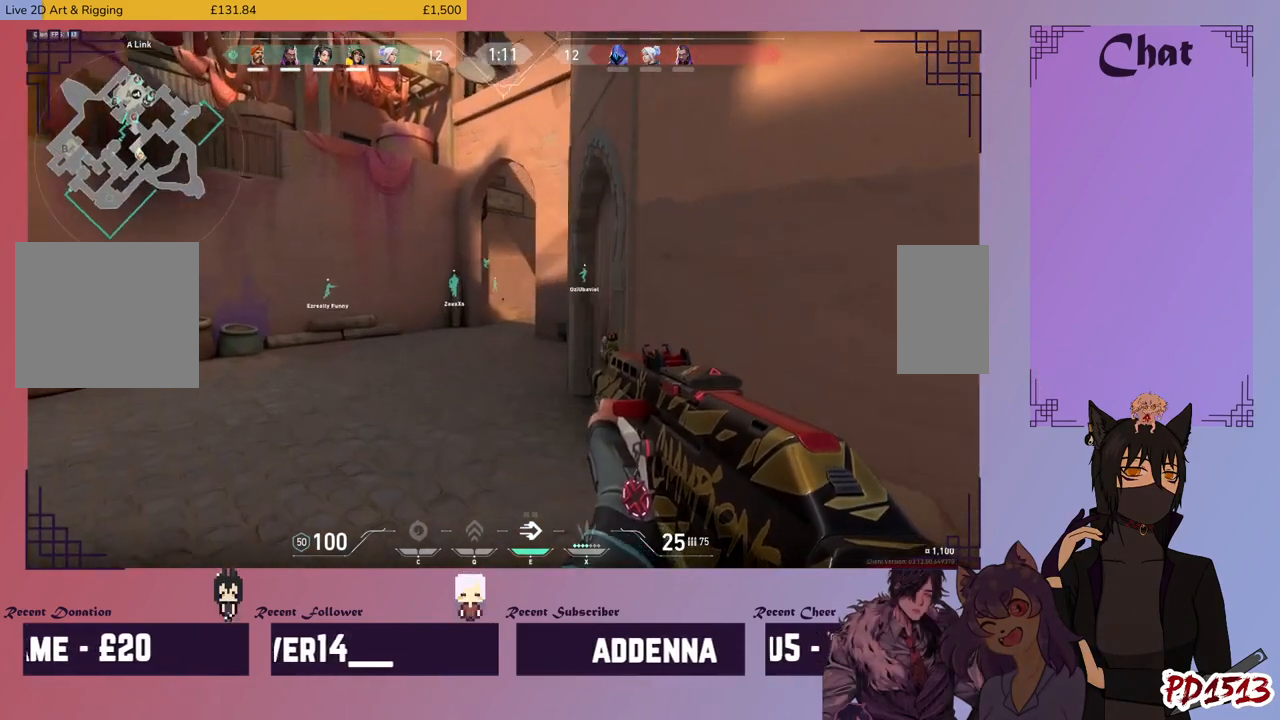
{"keys": ["d", "shift", "w"], "mouse": [], "events": [[466, "d", "down"]]}
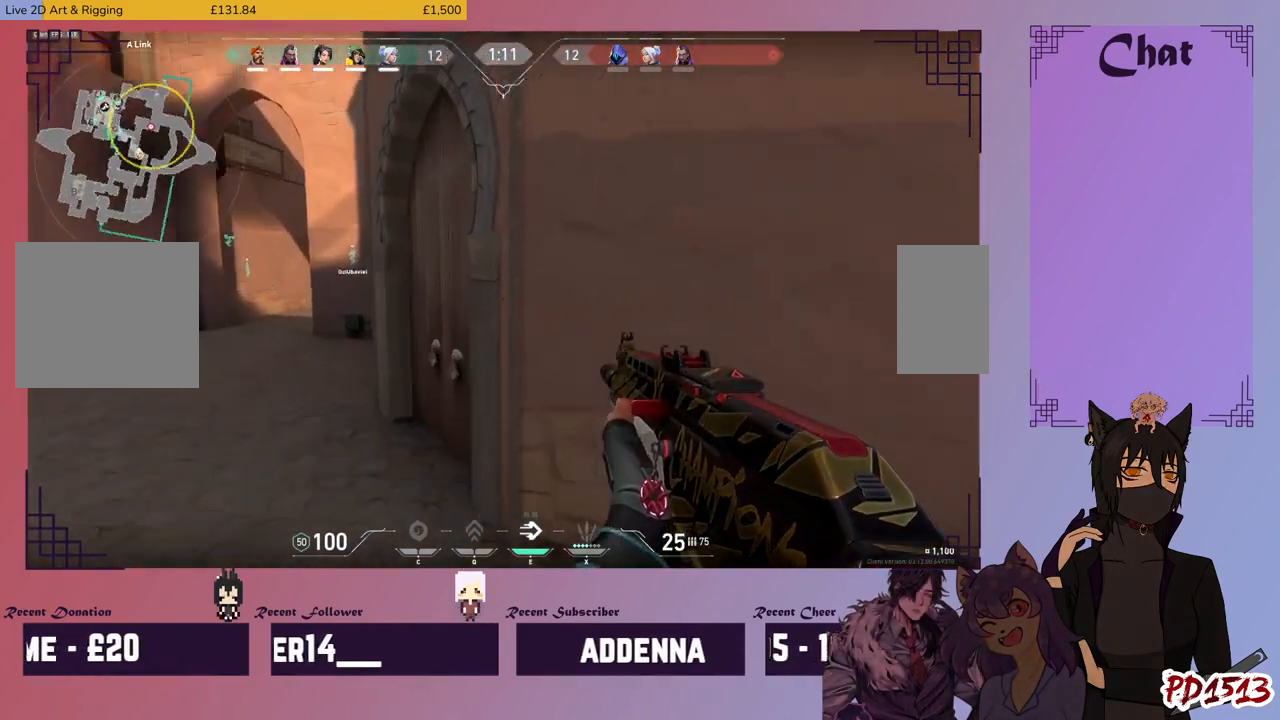
{"keys": ["a", "shift", "w"], "mouse": [], "events": [[100, "d", "up"], [400, "a", "down"]]}
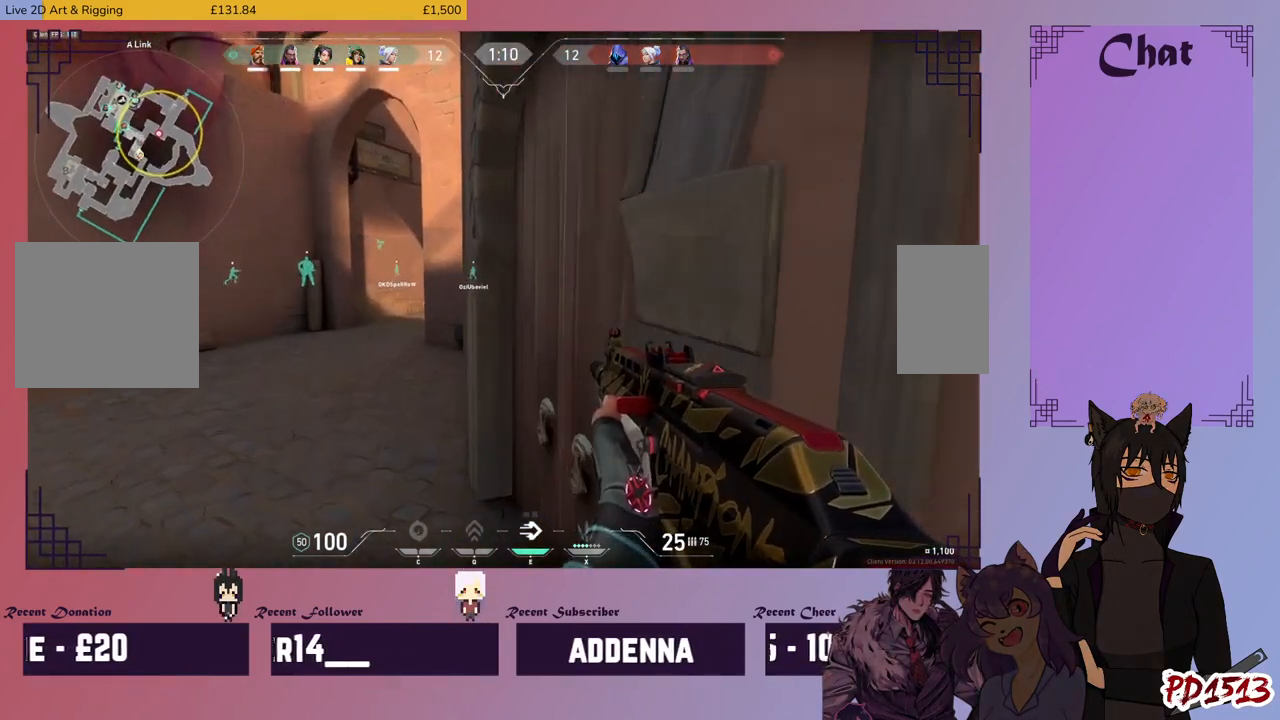
{"keys": ["a", "shift", "w"], "mouse": [], "events": []}
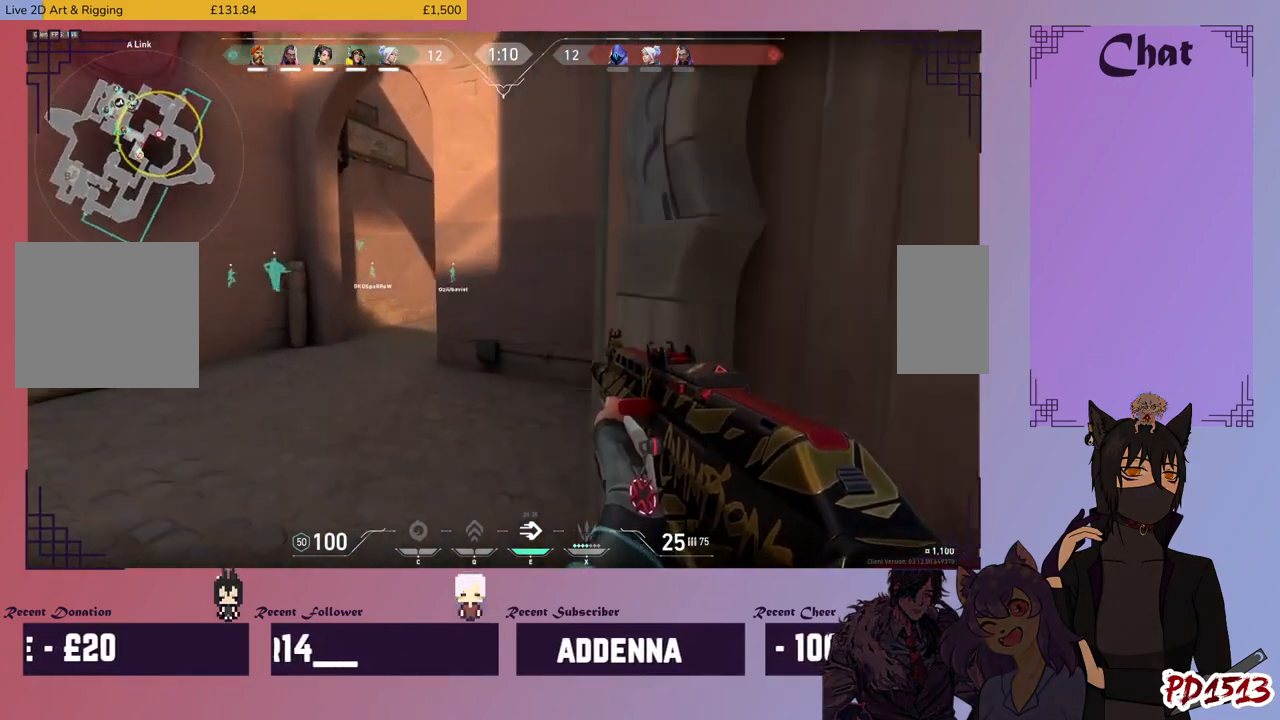
{"keys": ["shift", "w"], "mouse": [], "events": [[66, "a", "up"]]}
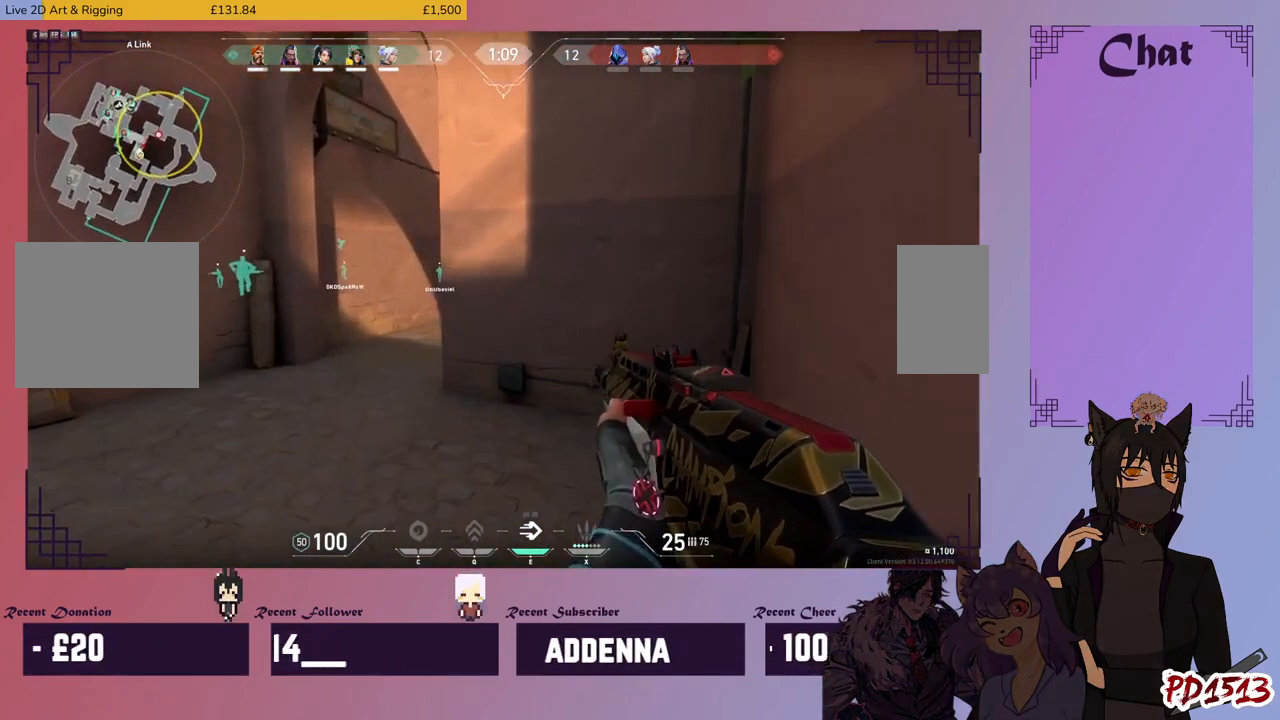
{"keys": ["shift", "w"], "mouse": [], "events": [[100, "d", "down"], [300, "d", "up"]]}
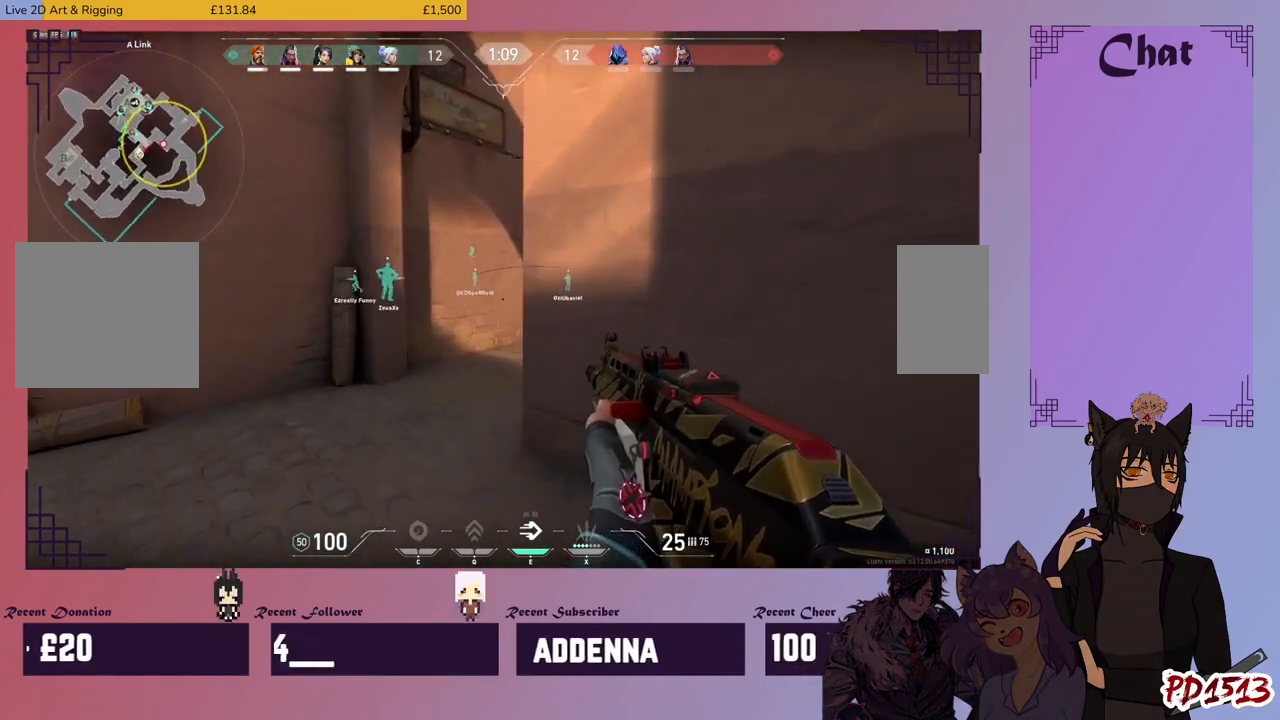
{"keys": ["shift"], "mouse": [], "events": [[200, "d", "down"], [200, "w", "up"], [466, "d", "up"]]}
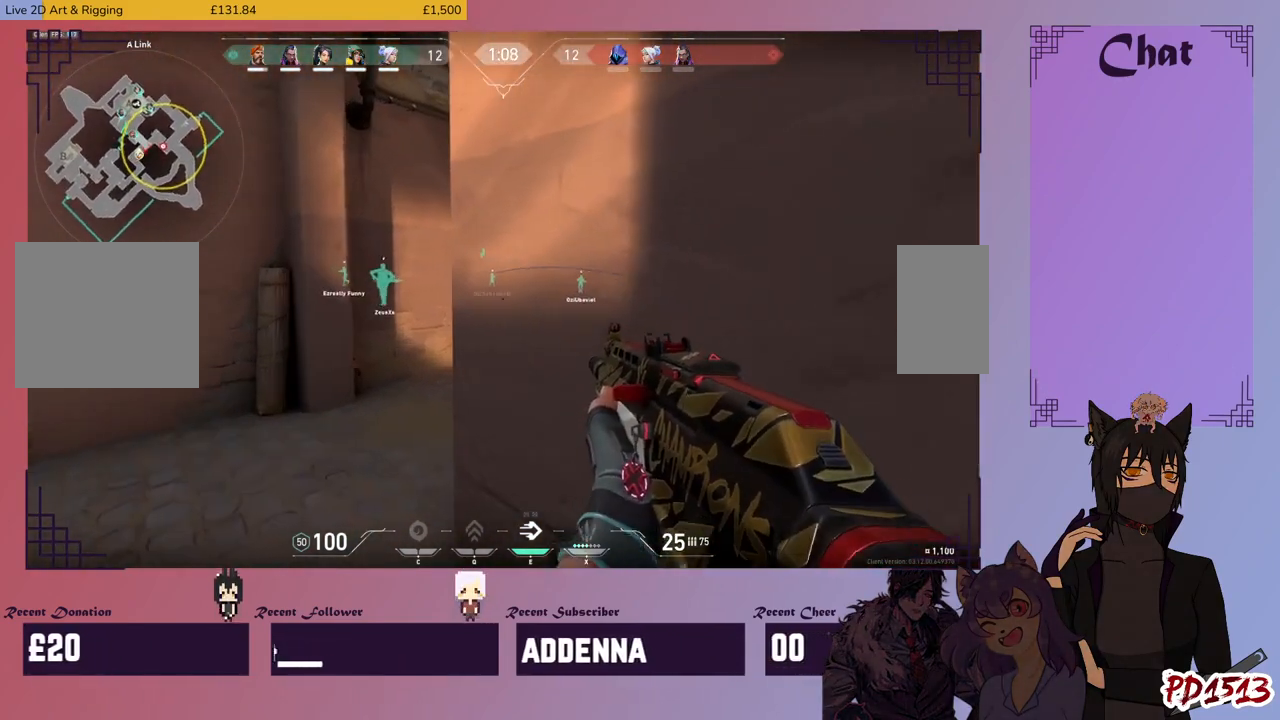
{"keys": ["shift"], "mouse": [], "events": []}
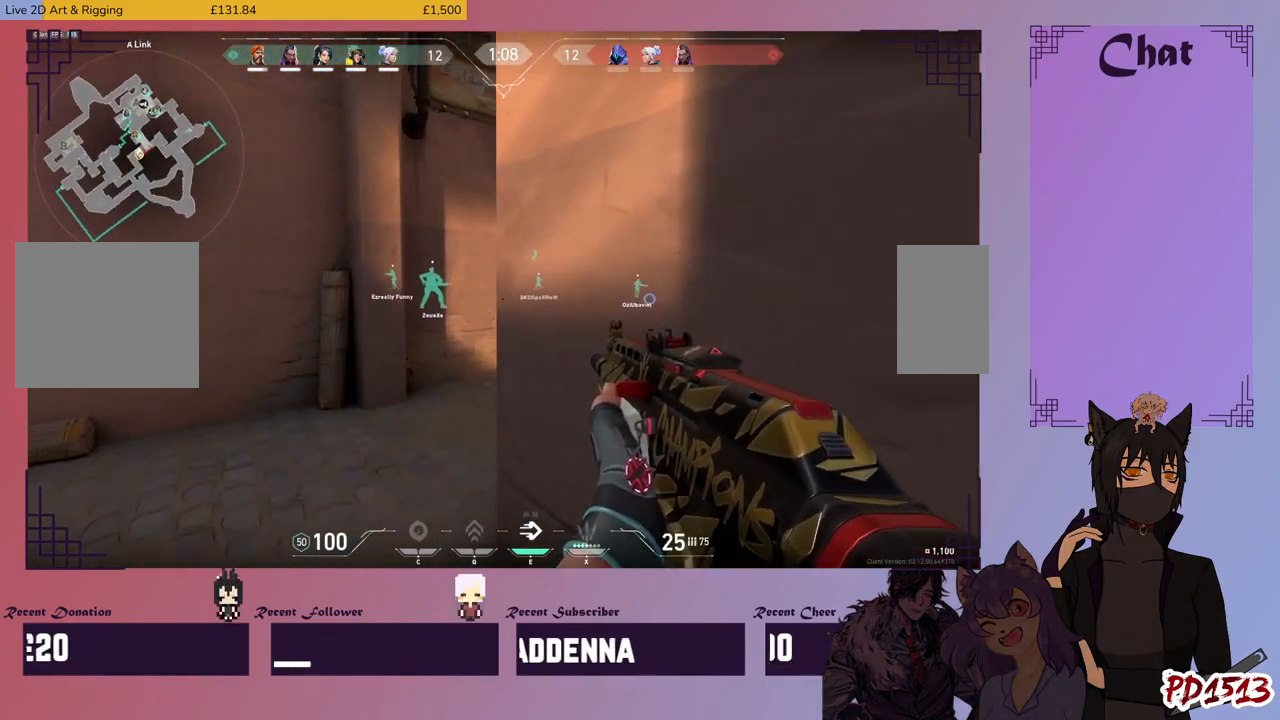
{"keys": ["a", "shift"], "mouse": [], "events": [[33, "a", "down"]]}
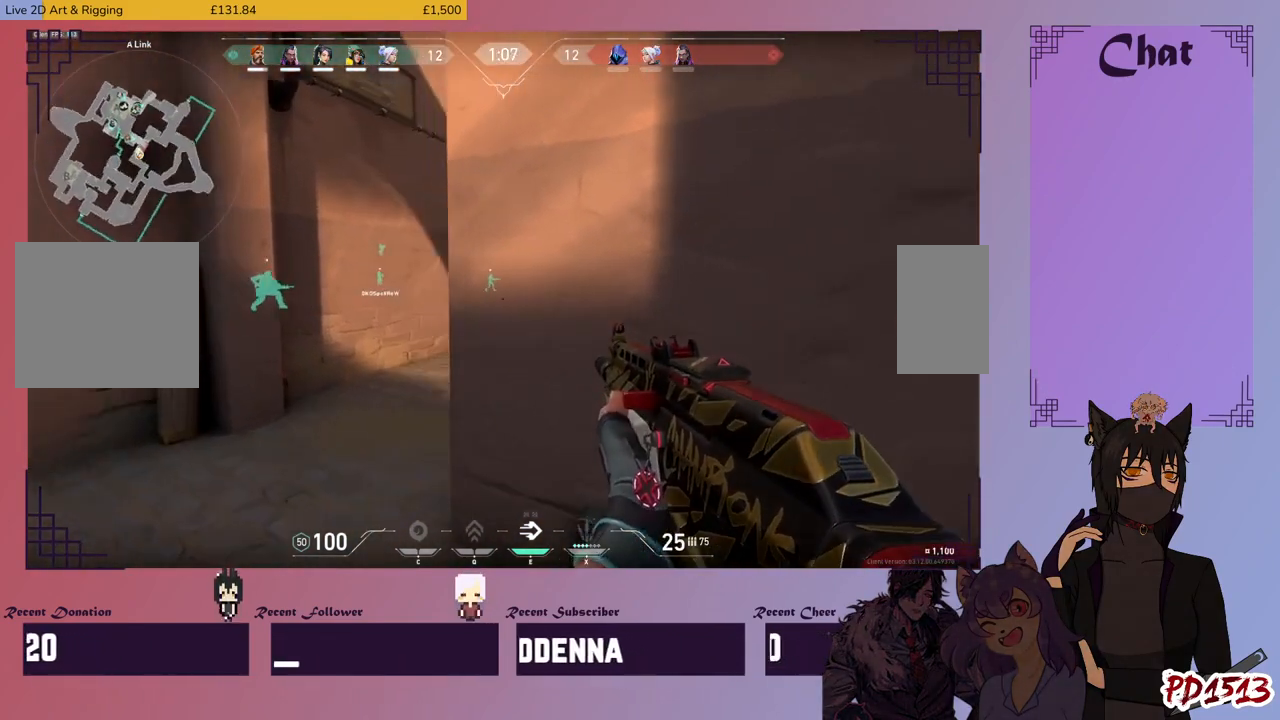
{"keys": ["a", "s", "shift"], "mouse": ["right"], "events": [[233, "s", "down"], [466, "mouse_right", "down"]]}
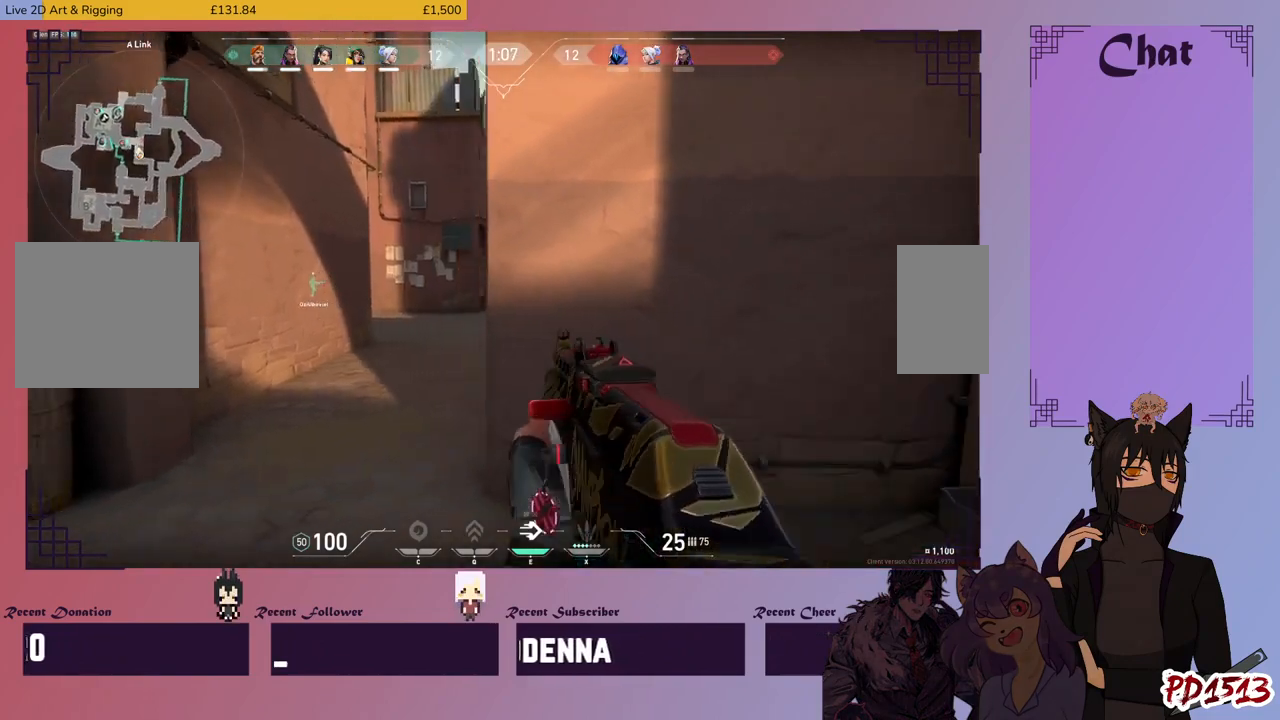
{"keys": [], "mouse": [], "events": [[100, "mouse_right", "up"], [133, "s", "up"], [433, "a", "up"], [466, "shift", "up"]]}
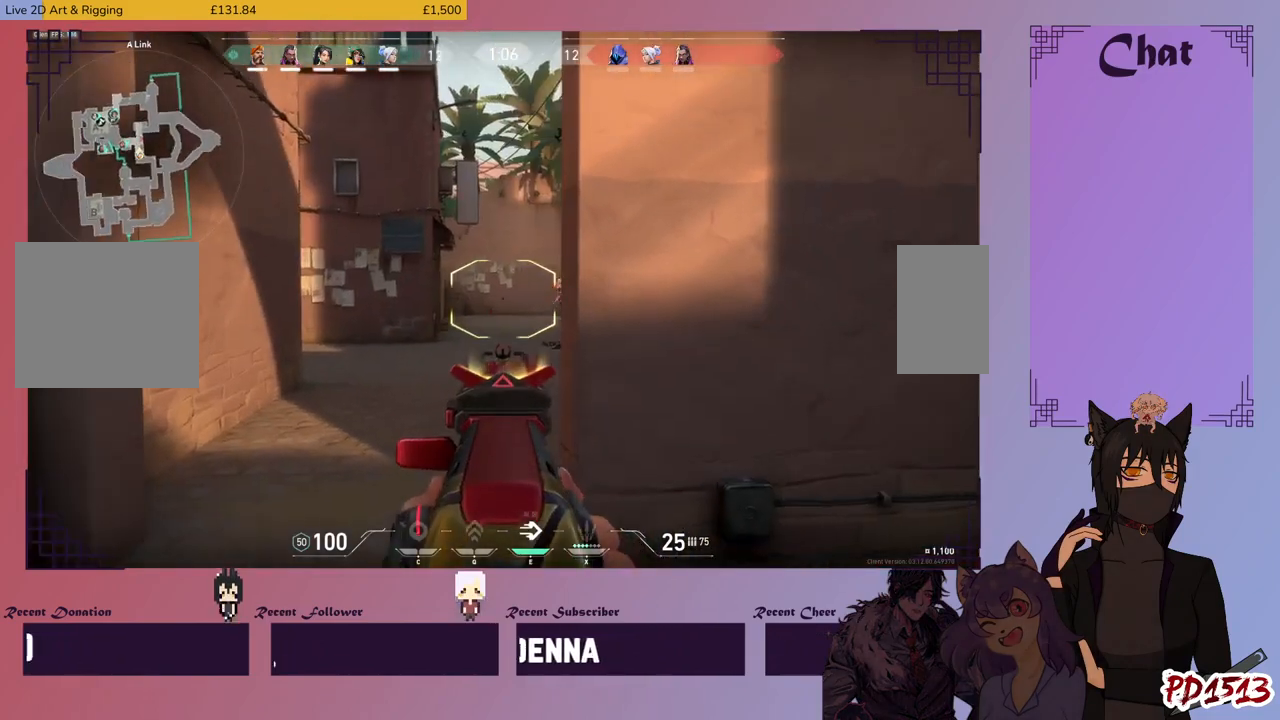
{"keys": [], "mouse": ["left"], "events": [[400, "mouse_left", "down"]]}
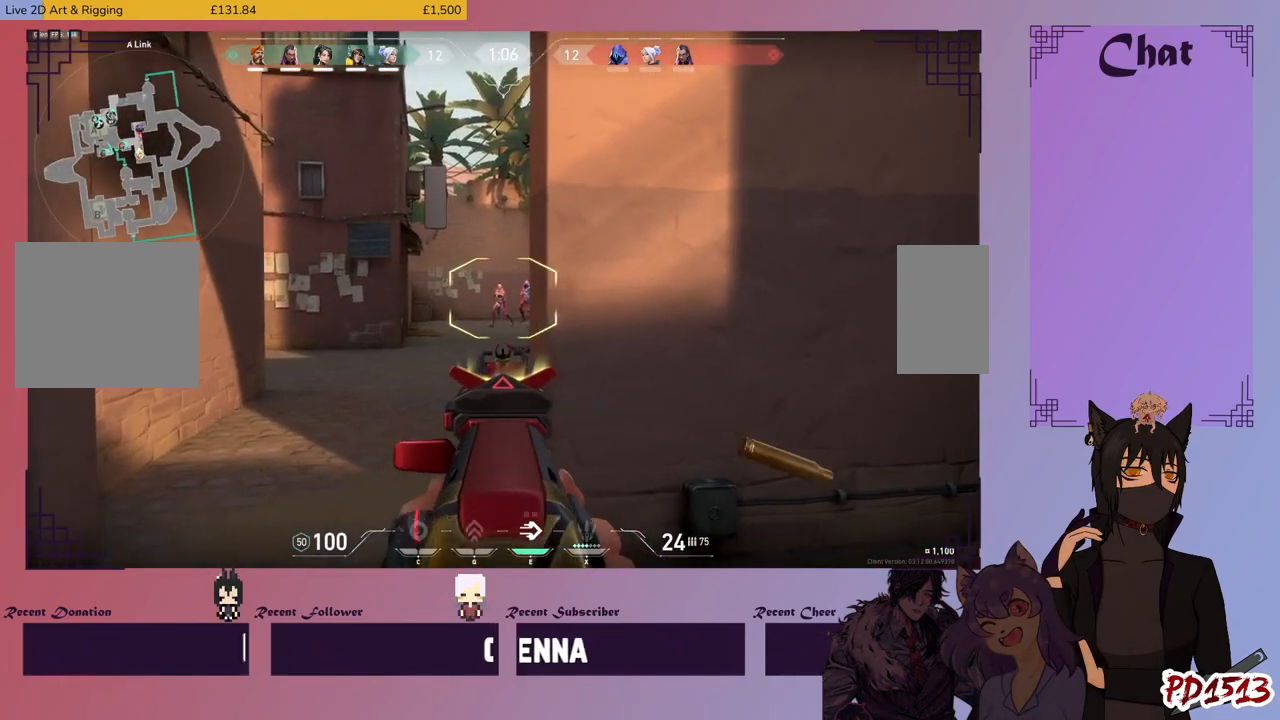
{"keys": ["d"], "mouse": ["left"], "events": [[266, "d", "down"], [400, "e", "down"], [500, "e", "up"]]}
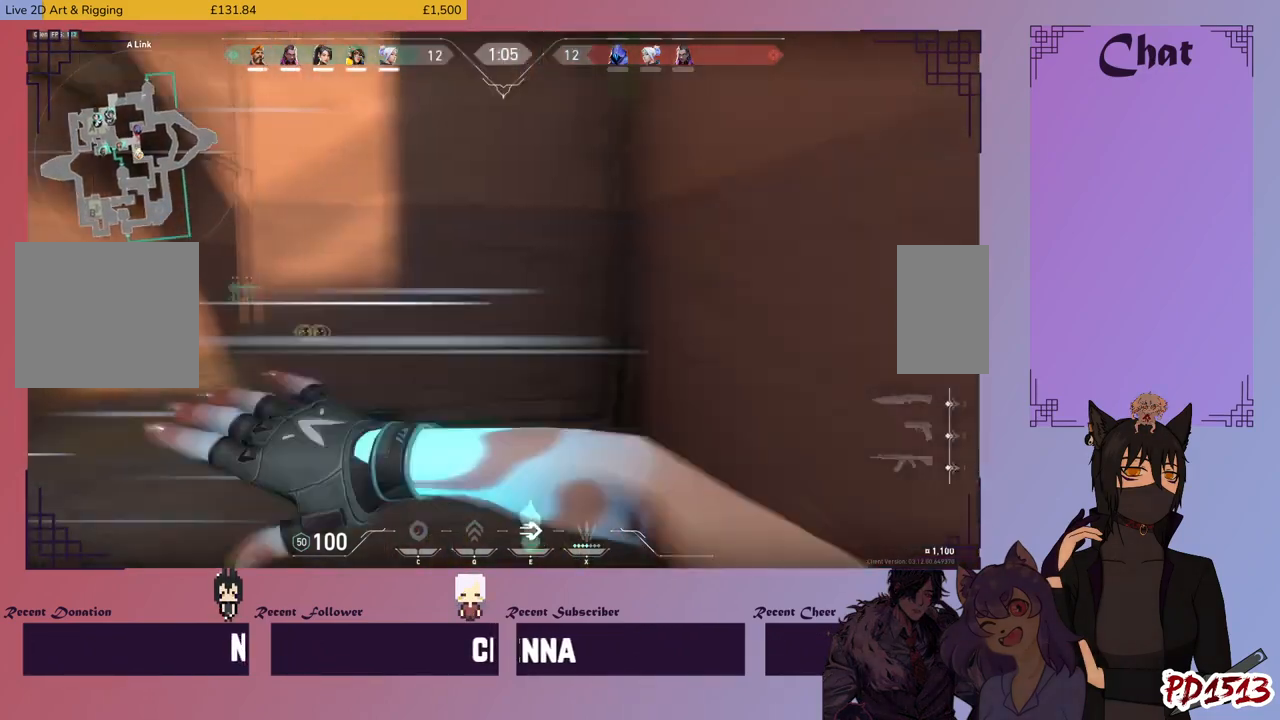
{"keys": ["a"], "mouse": [], "events": [[100, "mouse_left", "up"], [233, "d", "up"], [400, "w", "down"], [466, "a", "down"], [466, "w", "up"]]}
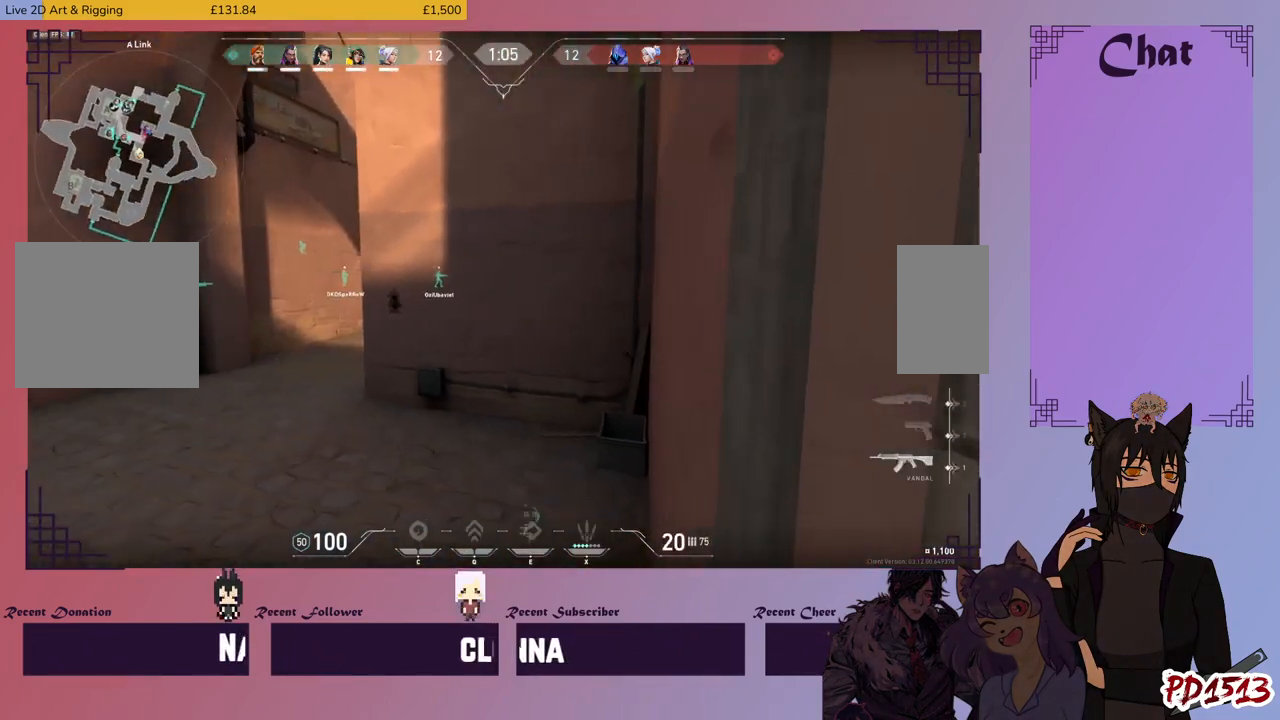
{"keys": ["a"], "mouse": [], "events": [[66, "a", "up"], [133, "d", "down"], [333, "d", "up"], [366, "a", "down"]]}
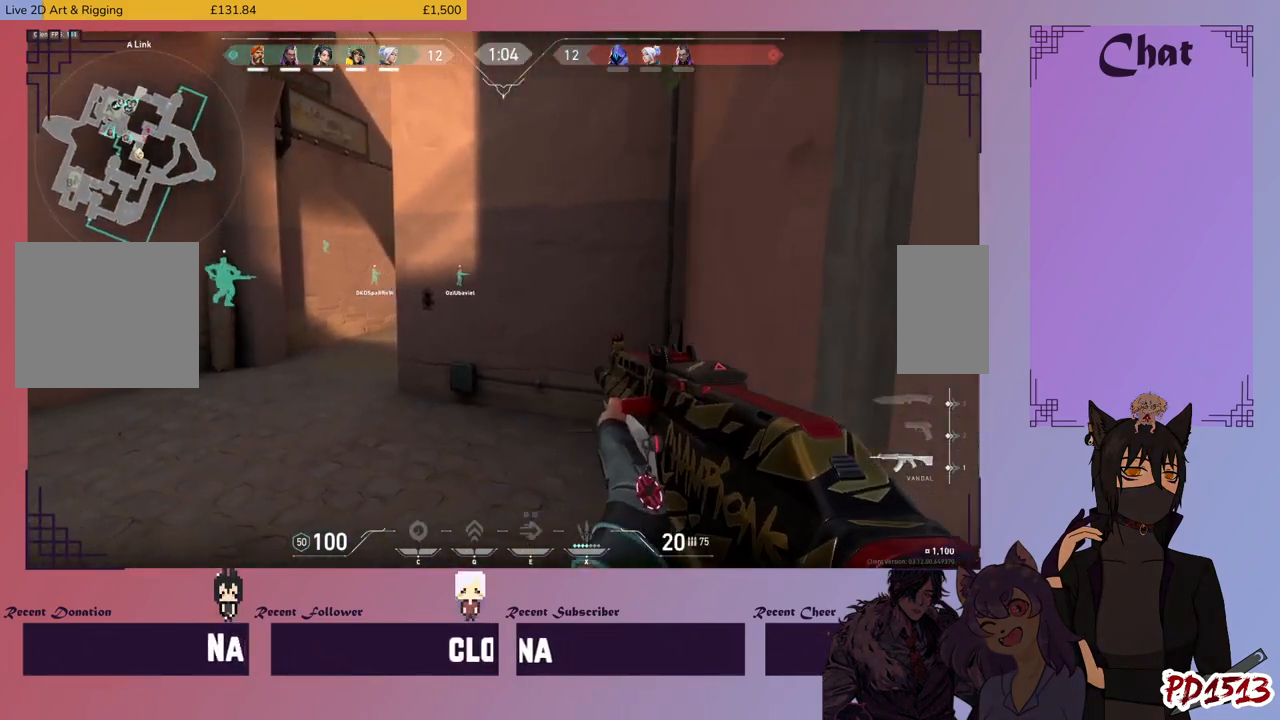
{"keys": ["a"], "mouse": [], "events": [[66, "a", "up"], [133, "d", "down"], [266, "s", "down"], [333, "d", "up"], [433, "a", "down"], [466, "s", "up"]]}
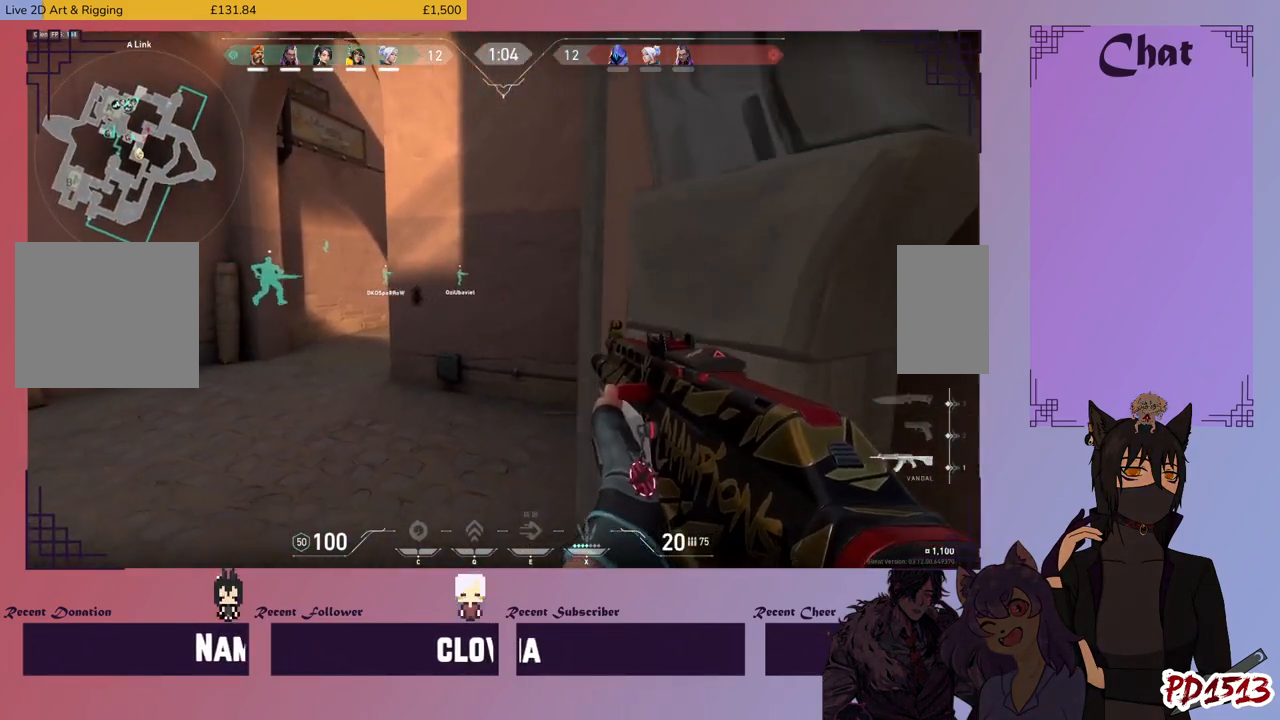
{"keys": ["a", "w"], "mouse": [], "events": [[333, "w", "down"]]}